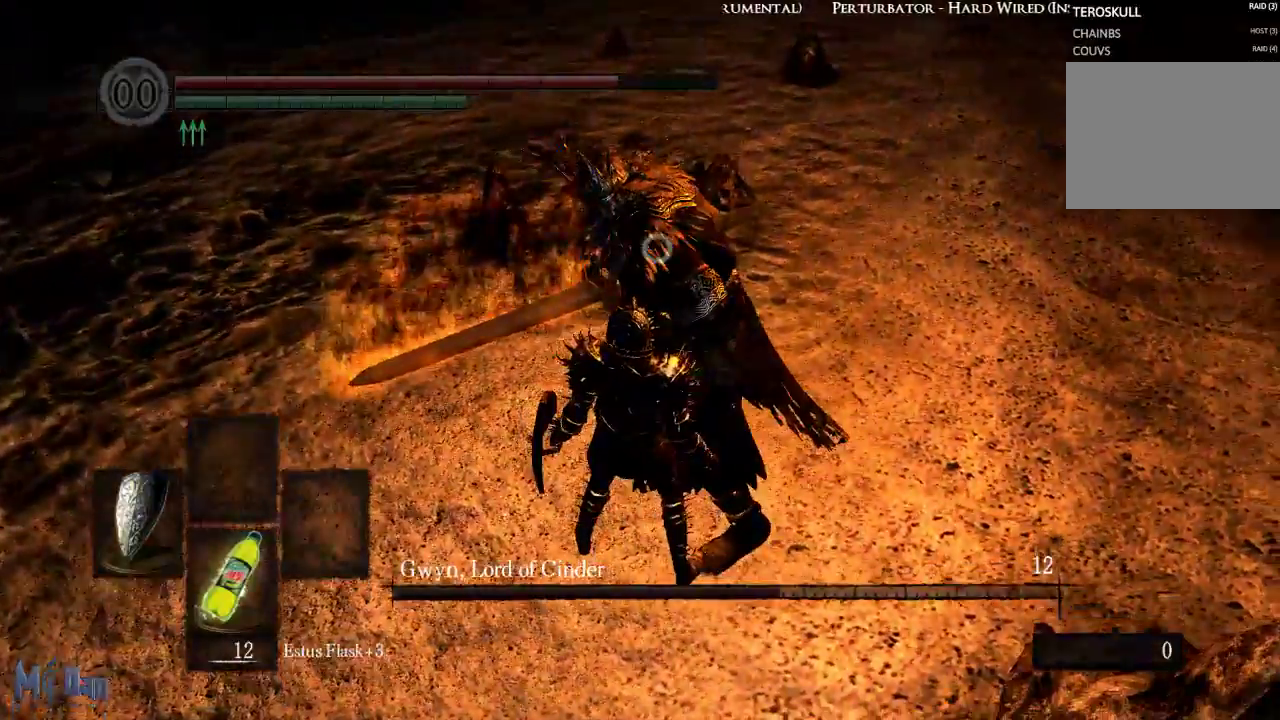
Gameplay with a controller (Xbox layout); each line is a JSON object with the inputs held at the frame after it. "events" lists button and stick changes between this image and that frame as [ms after this image, input, new state], when the widget could be followed in between. Not read: L3.
{"buttons": [], "left_stick": "center", "right_stick": "center", "events": [[183, "left_stick", "up"], [333, "left_stick", "center"]]}
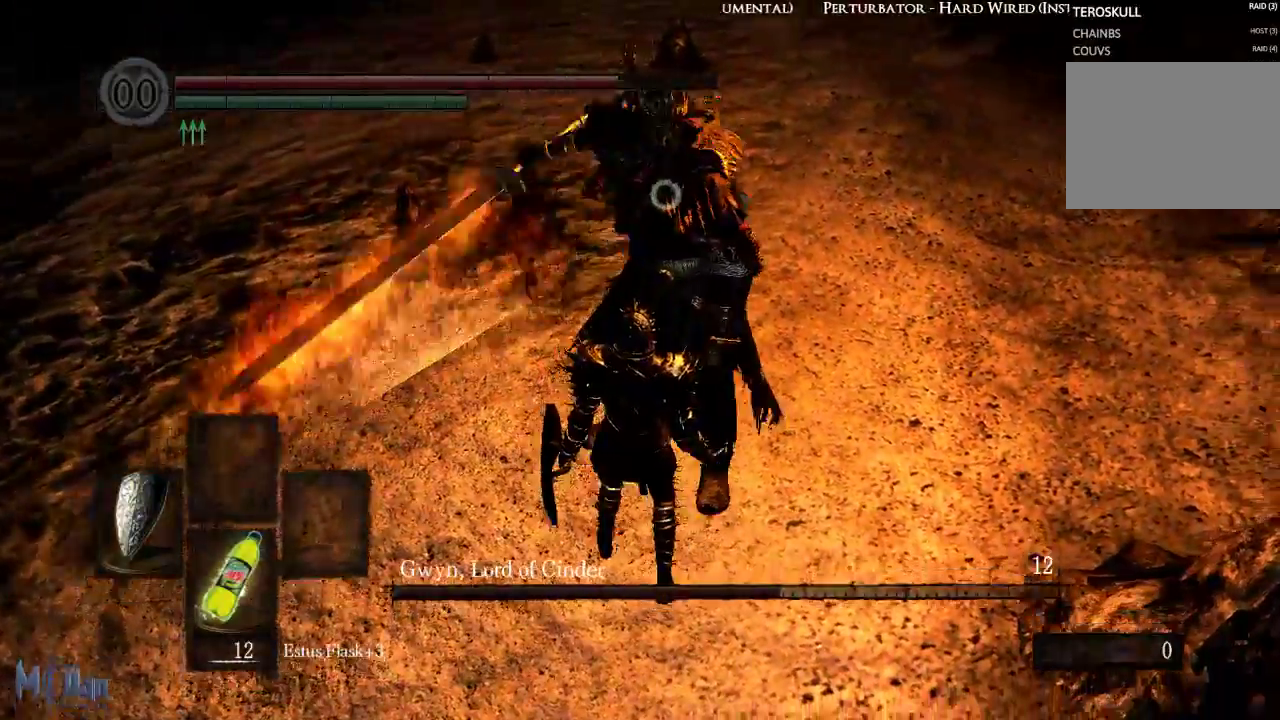
{"buttons": ["L1"], "left_stick": "center", "right_stick": "center", "events": [[200, "L1", "down"]]}
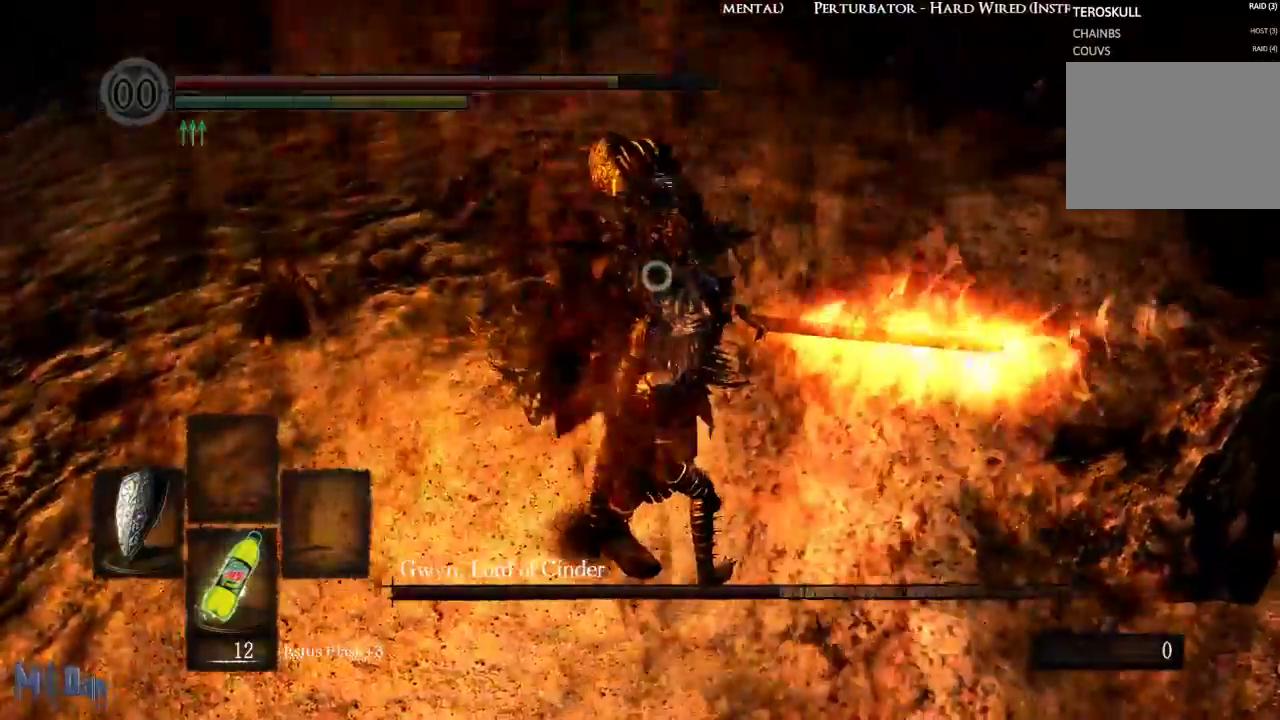
{"buttons": ["L1"], "left_stick": "center", "right_stick": "center", "events": []}
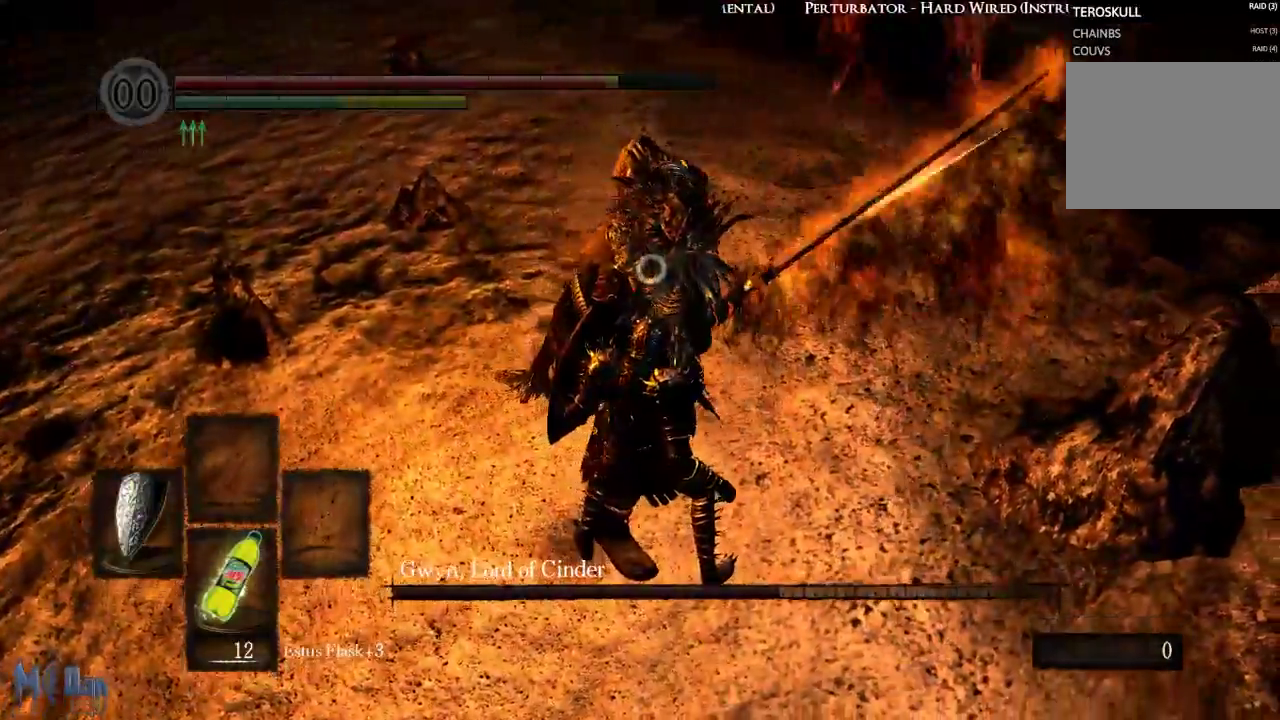
{"buttons": ["L1"], "left_stick": "center", "right_stick": "center", "events": [[183, "L2", "down"], [333, "L2", "up"]]}
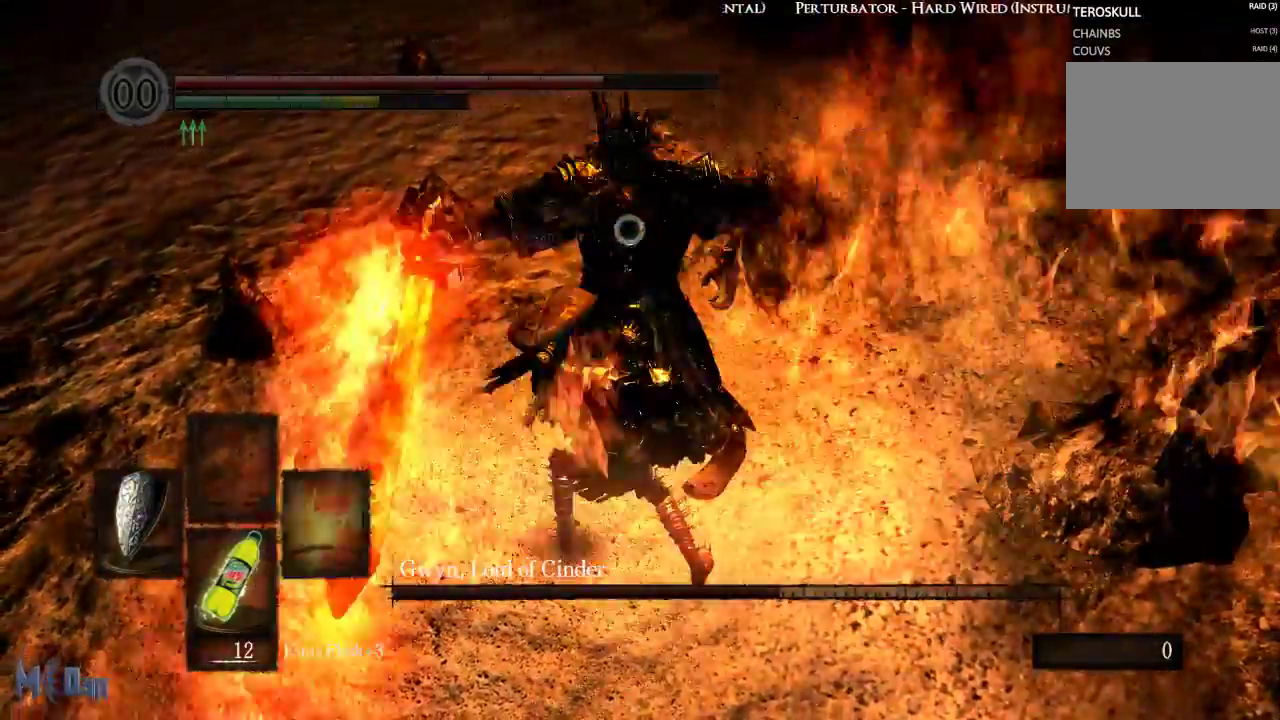
{"buttons": [], "left_stick": "up-right", "right_stick": "center", "events": [[133, "L1", "up"], [450, "left_stick", "up-right"]]}
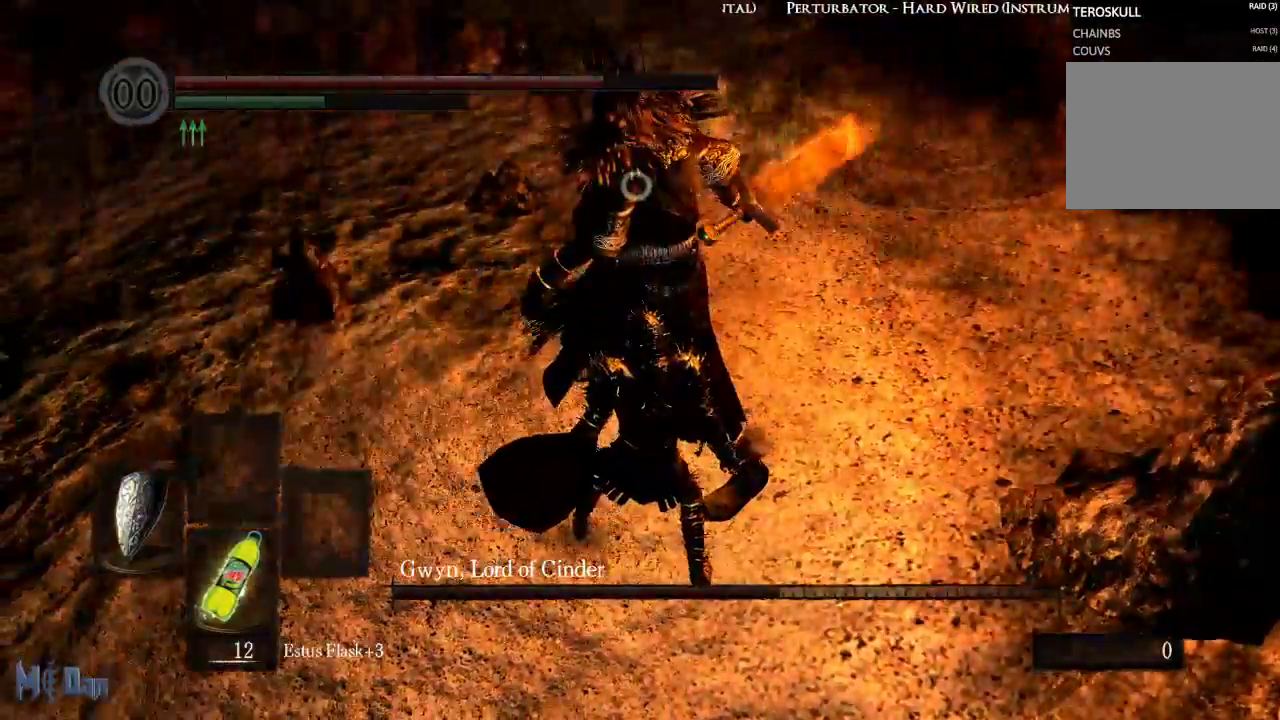
{"buttons": [], "left_stick": "center", "right_stick": "center", "events": [[67, "B", "down"], [167, "B", "up"], [233, "B", "down"], [317, "B", "up"], [367, "left_stick", "center"]]}
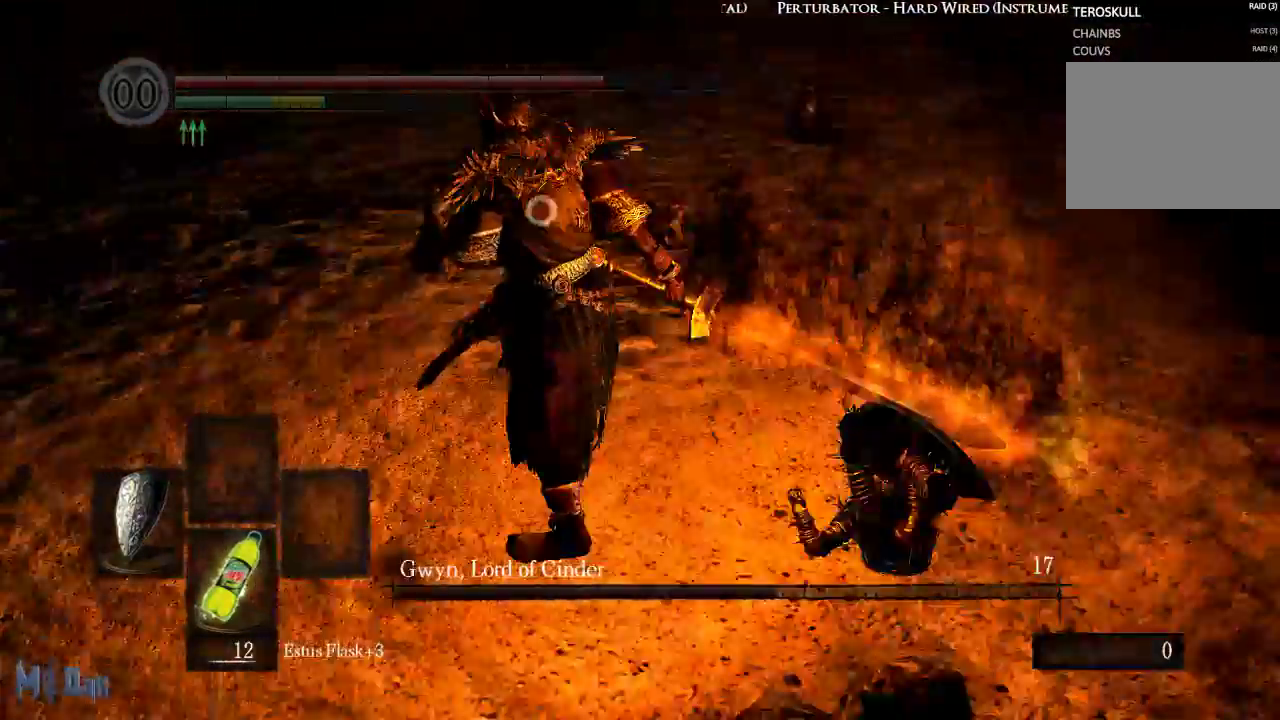
{"buttons": [], "left_stick": "up", "right_stick": "center", "events": [[167, "left_stick", "up"]]}
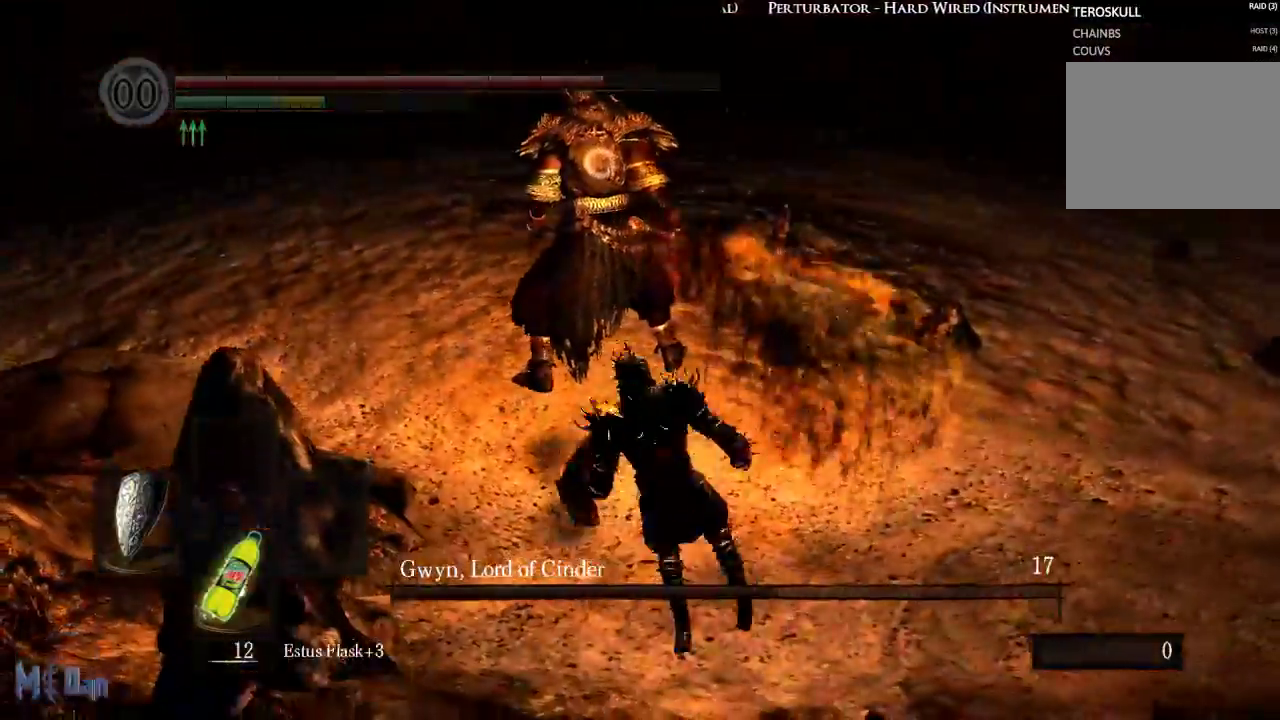
{"buttons": [], "left_stick": "up", "right_stick": "center", "events": []}
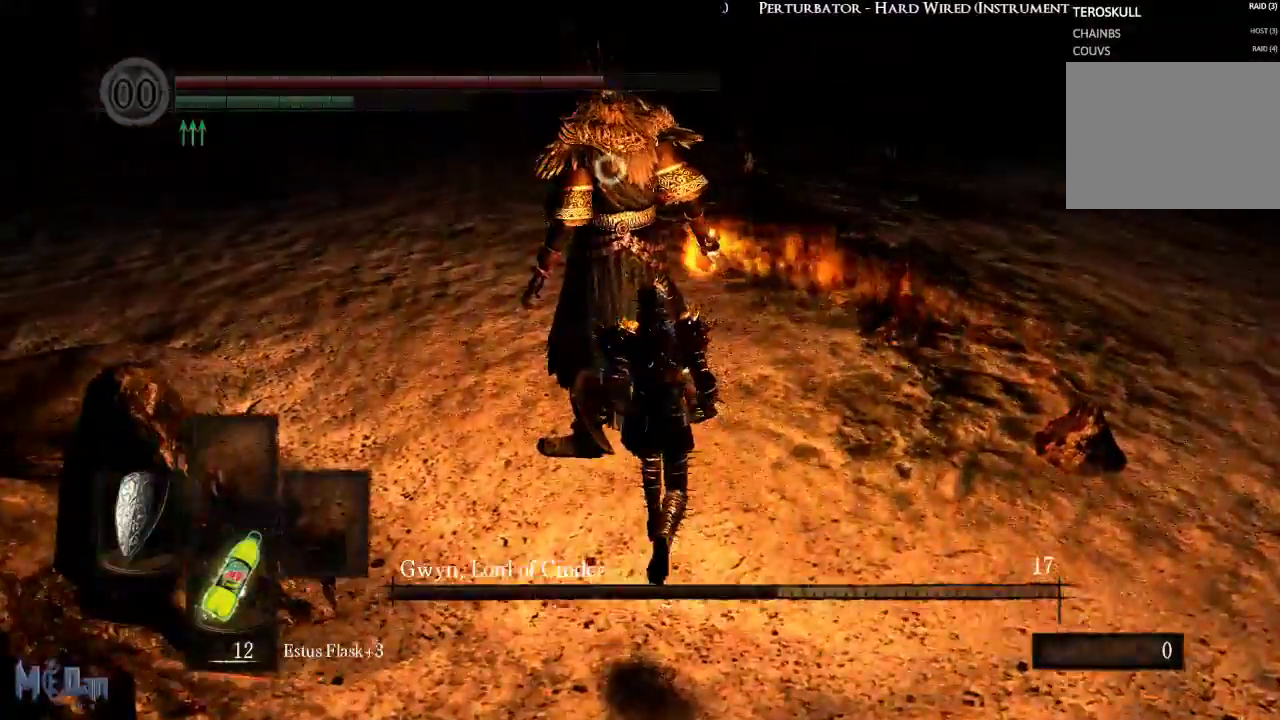
{"buttons": [], "left_stick": "center", "right_stick": "center", "events": [[133, "left_stick", "center"]]}
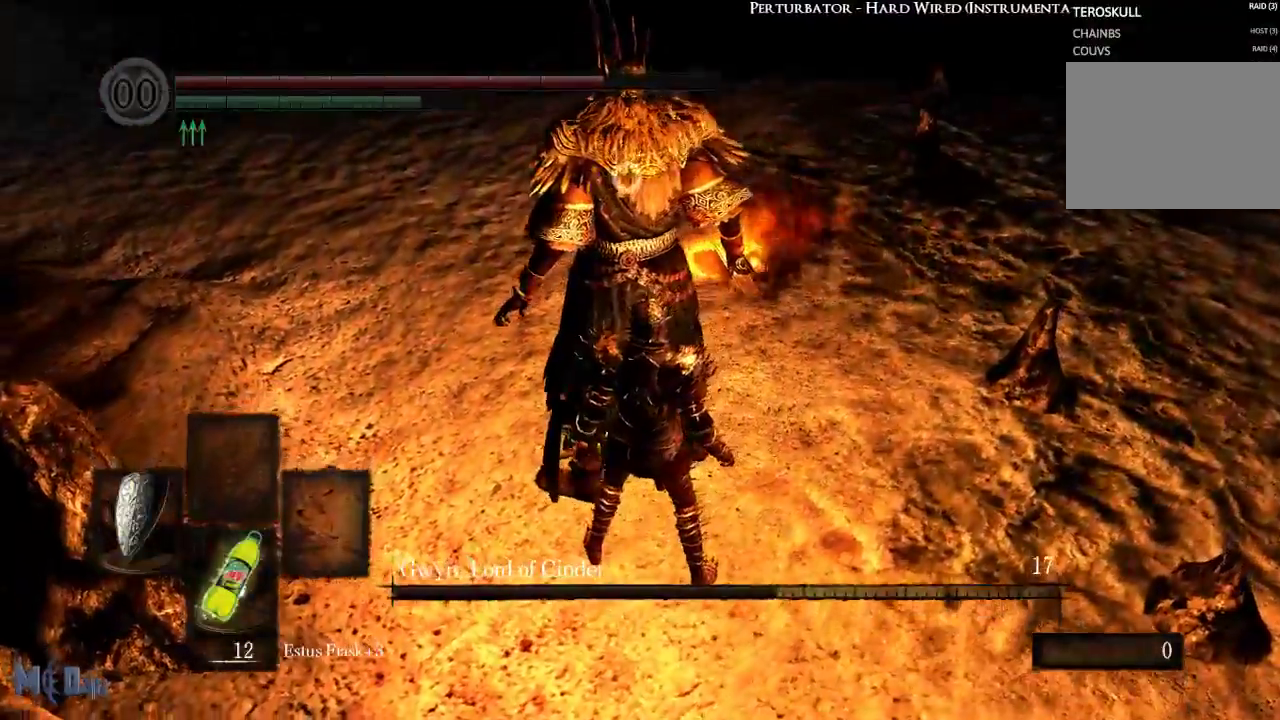
{"buttons": [], "left_stick": "center", "right_stick": "center", "events": []}
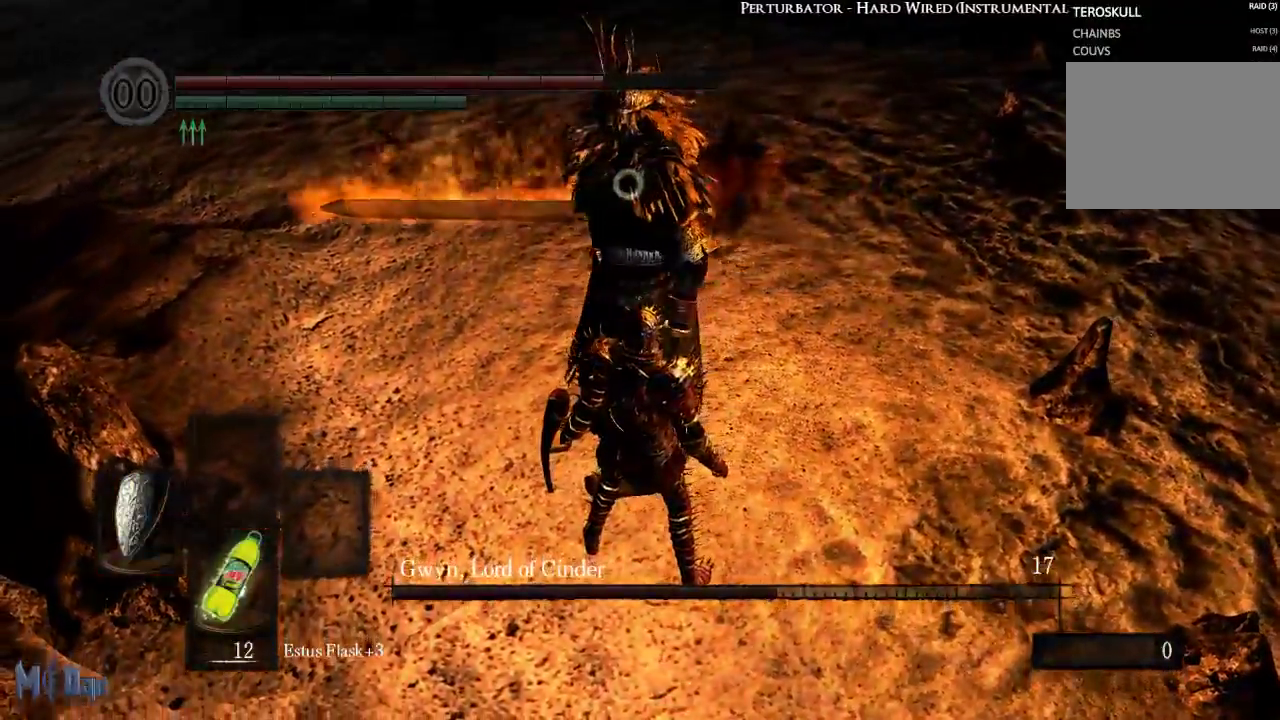
{"buttons": [], "left_stick": "center", "right_stick": "center", "events": []}
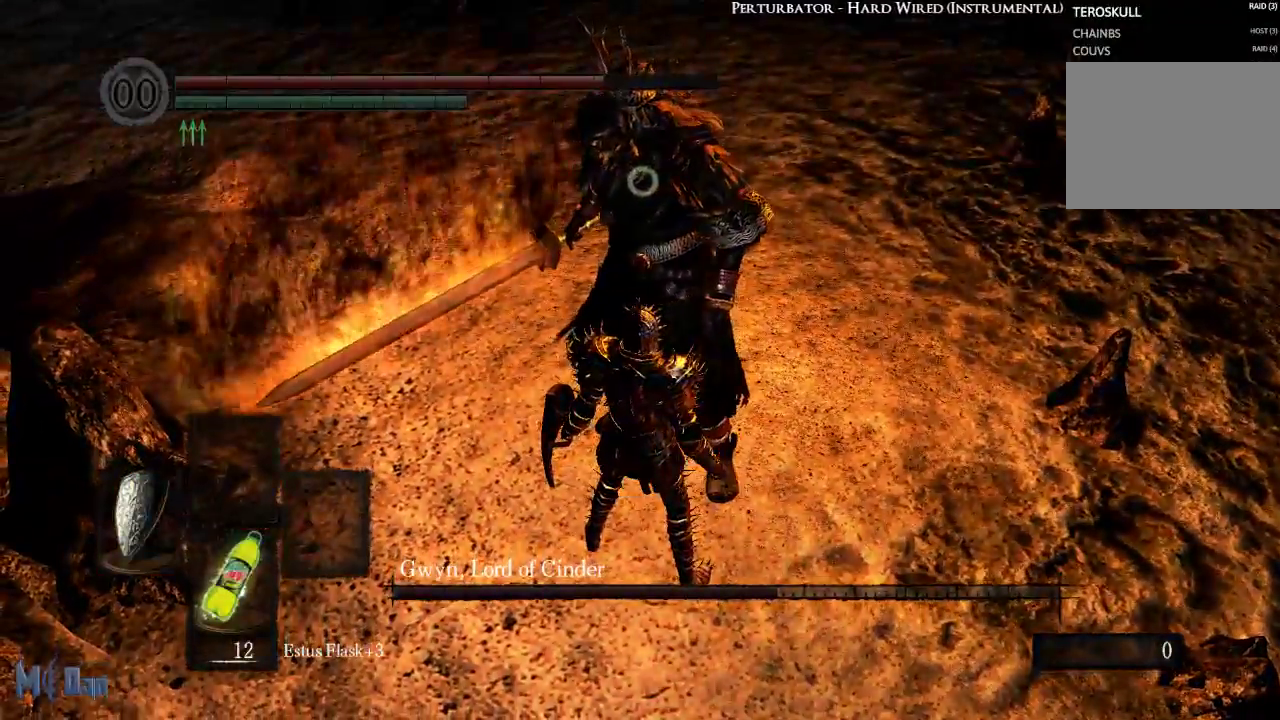
{"buttons": ["L1"], "left_stick": "center", "right_stick": "center", "events": [[400, "L1", "down"]]}
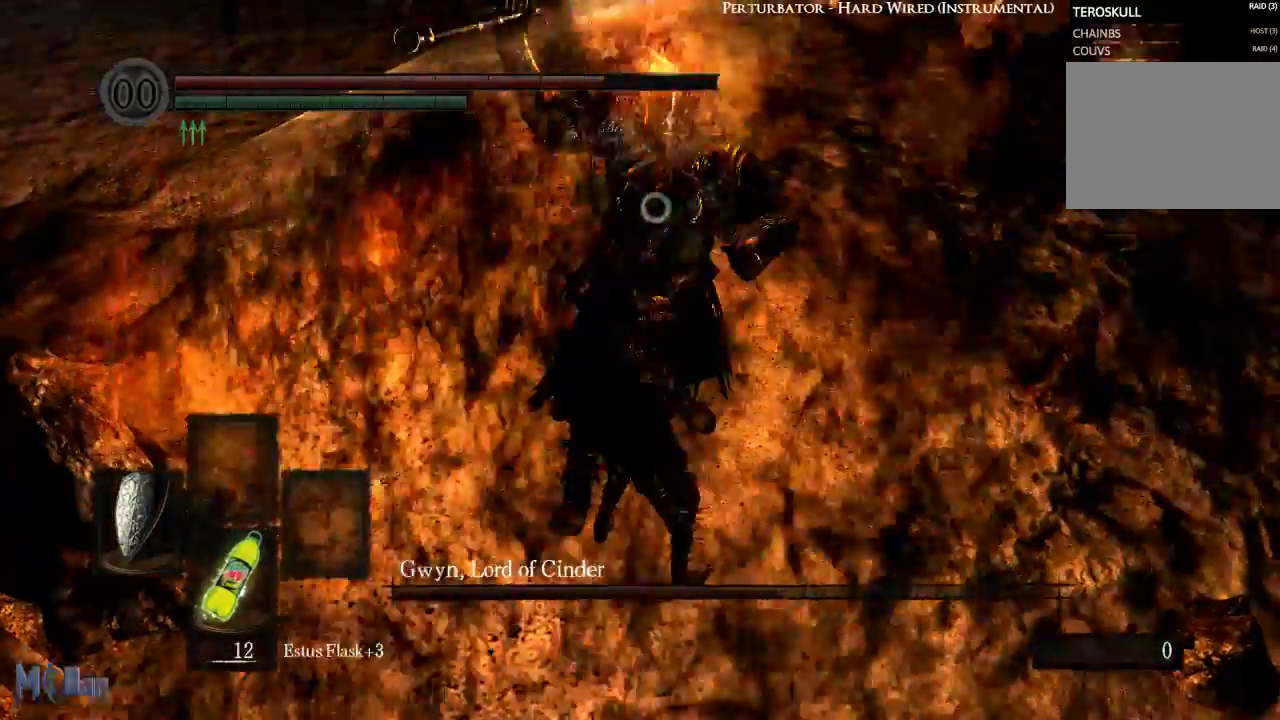
{"buttons": ["L1"], "left_stick": "center", "right_stick": "center", "events": []}
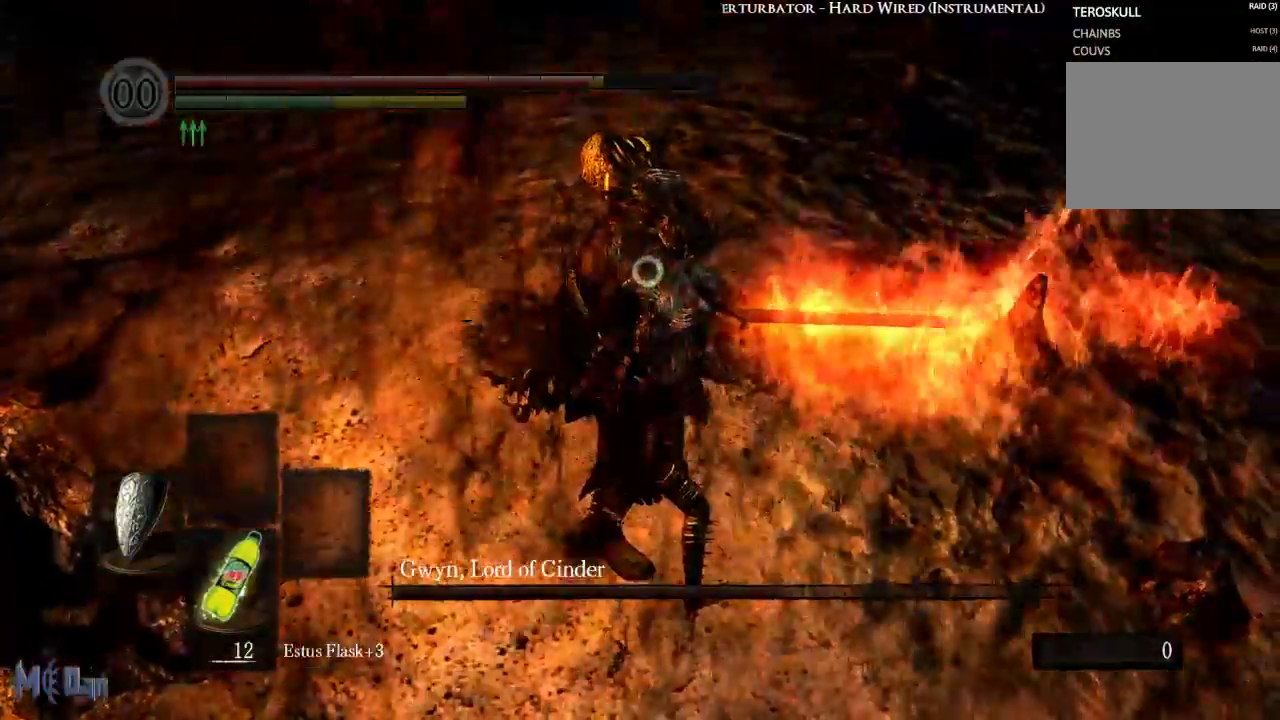
{"buttons": ["L1"], "left_stick": "center", "right_stick": "center", "events": []}
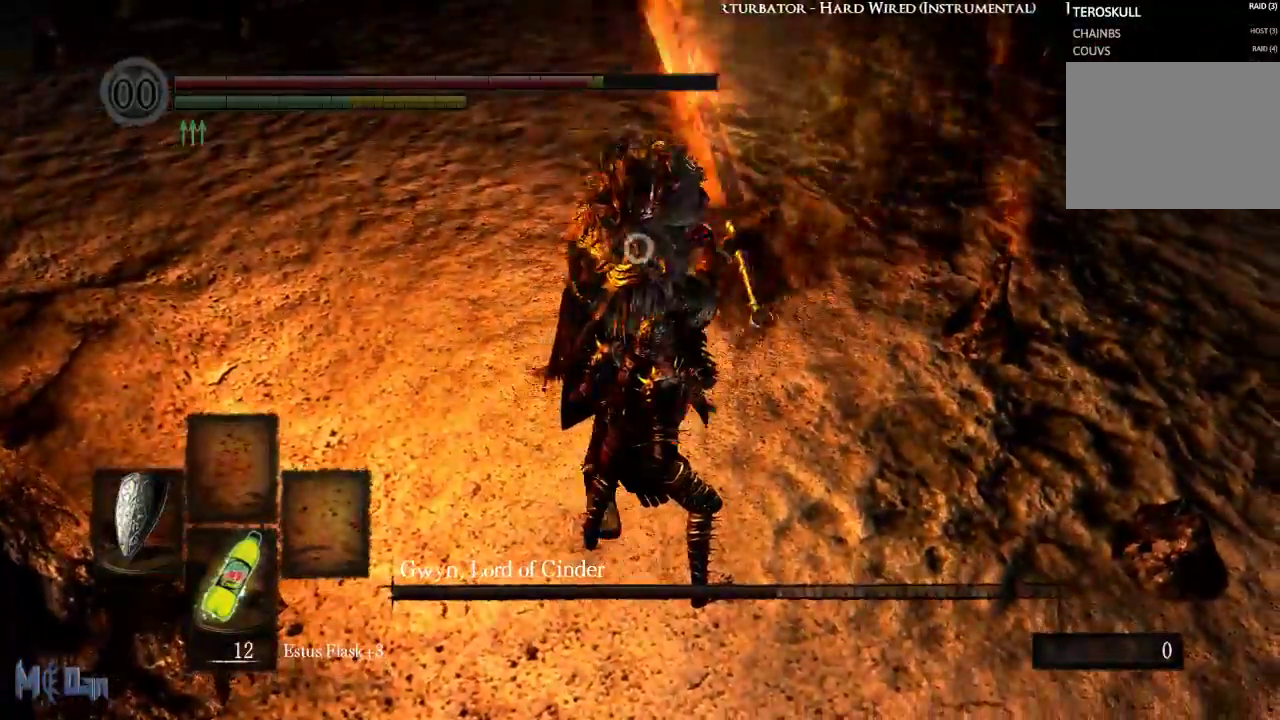
{"buttons": [], "left_stick": "center", "right_stick": "center", "events": [[117, "L2", "down"], [267, "L2", "up"], [500, "L1", "up"]]}
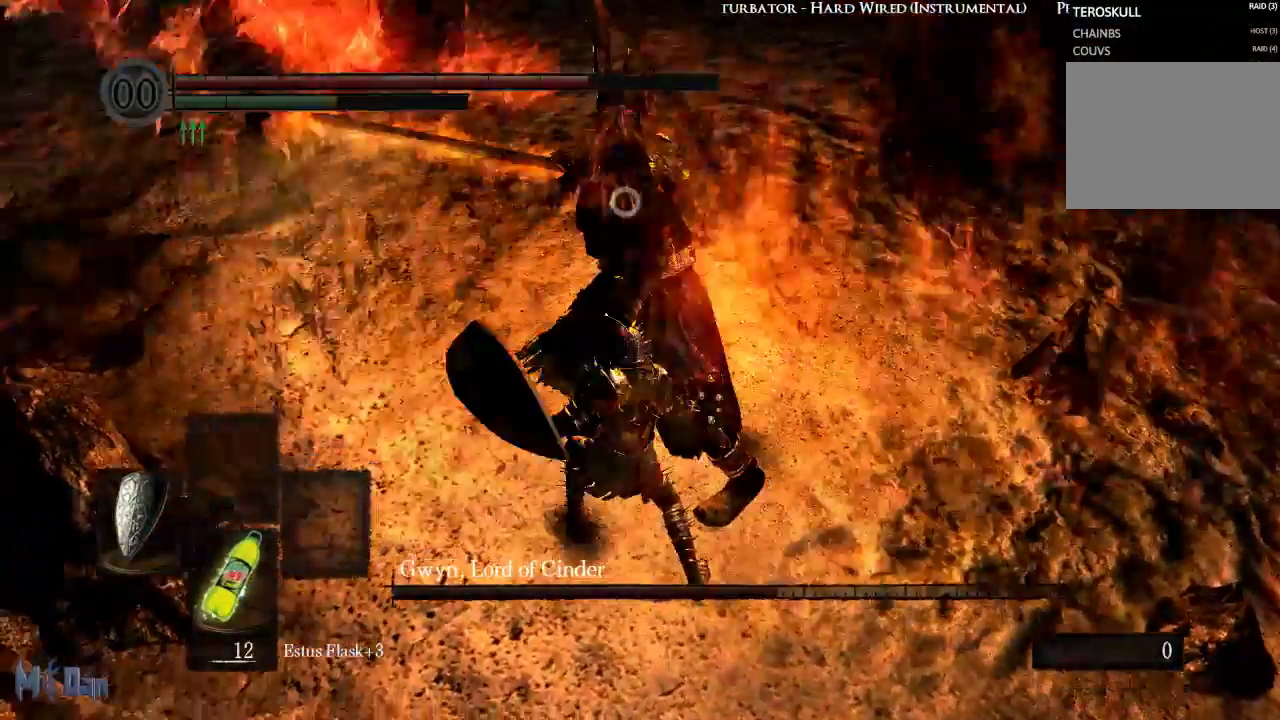
{"buttons": [], "left_stick": "up-right", "right_stick": "center", "events": [[433, "left_stick", "up-right"]]}
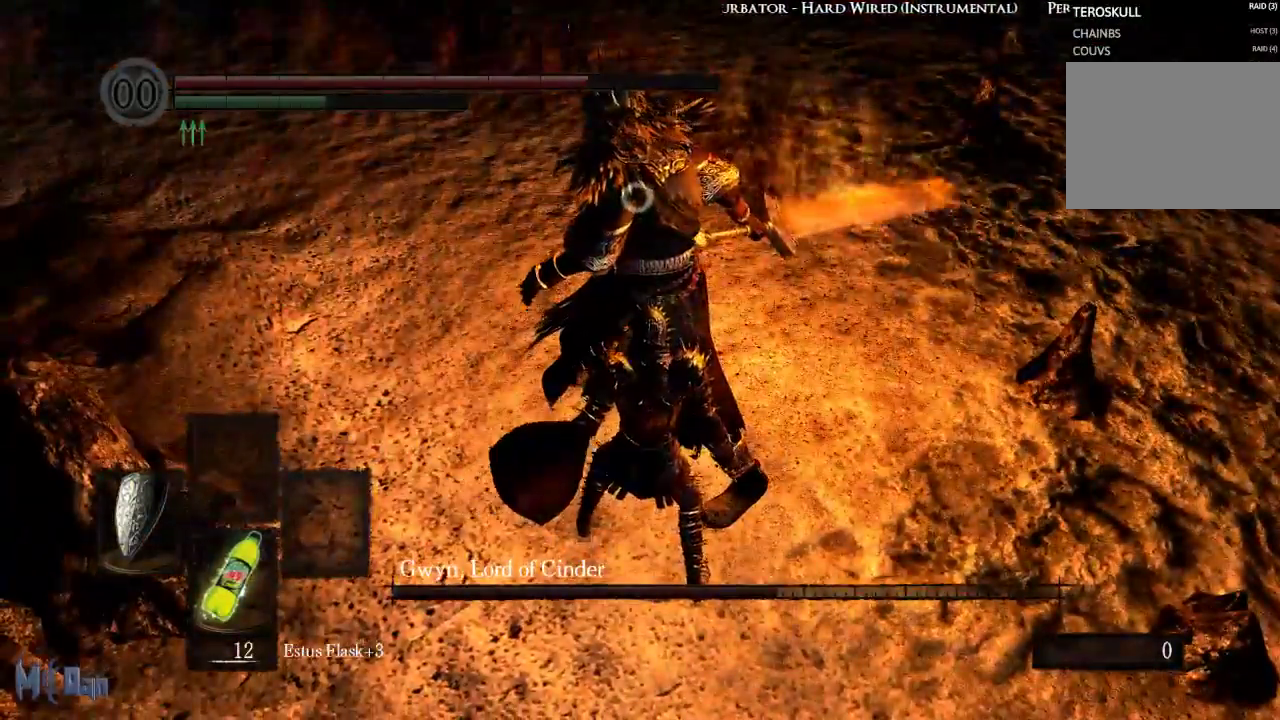
{"buttons": [], "left_stick": "center", "right_stick": "center", "events": [[83, "B", "down"], [167, "B", "up"], [317, "left_stick", "center"]]}
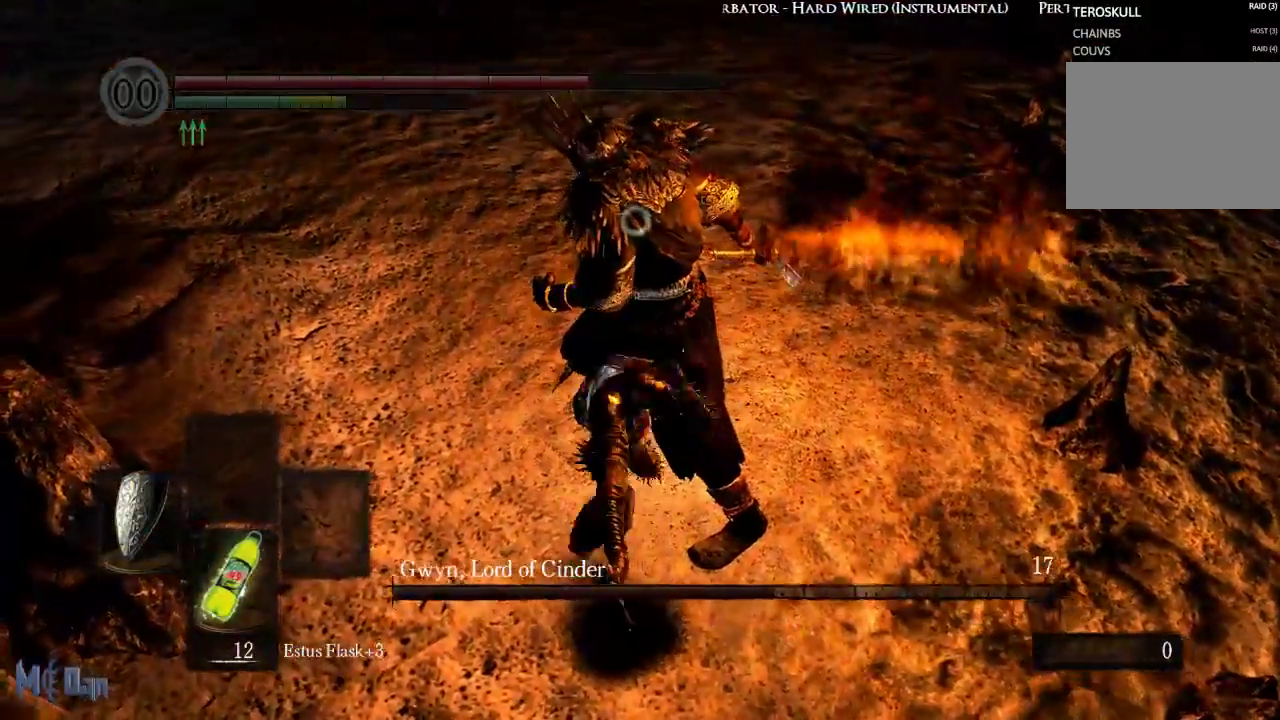
{"buttons": [], "left_stick": "right", "right_stick": "center", "events": [[100, "left_stick", "right"]]}
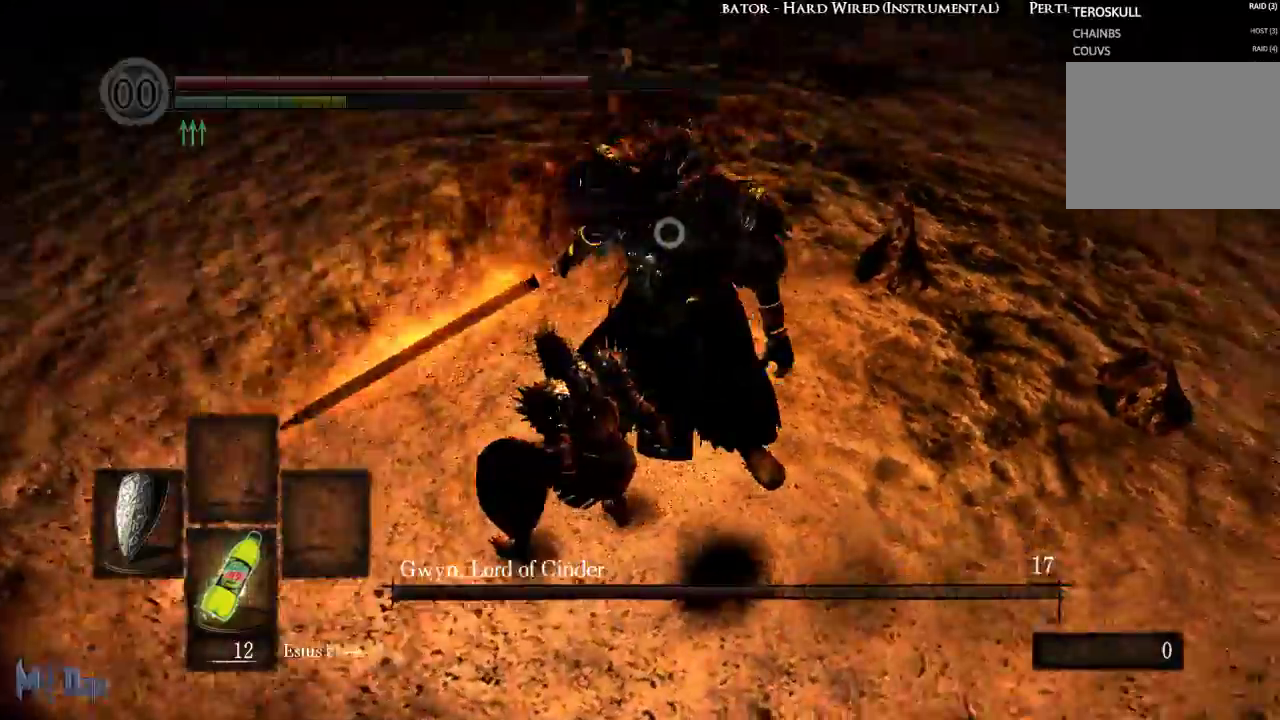
{"buttons": [], "left_stick": "up", "right_stick": "center", "events": [[183, "left_stick", "up-right"], [383, "left_stick", "up"]]}
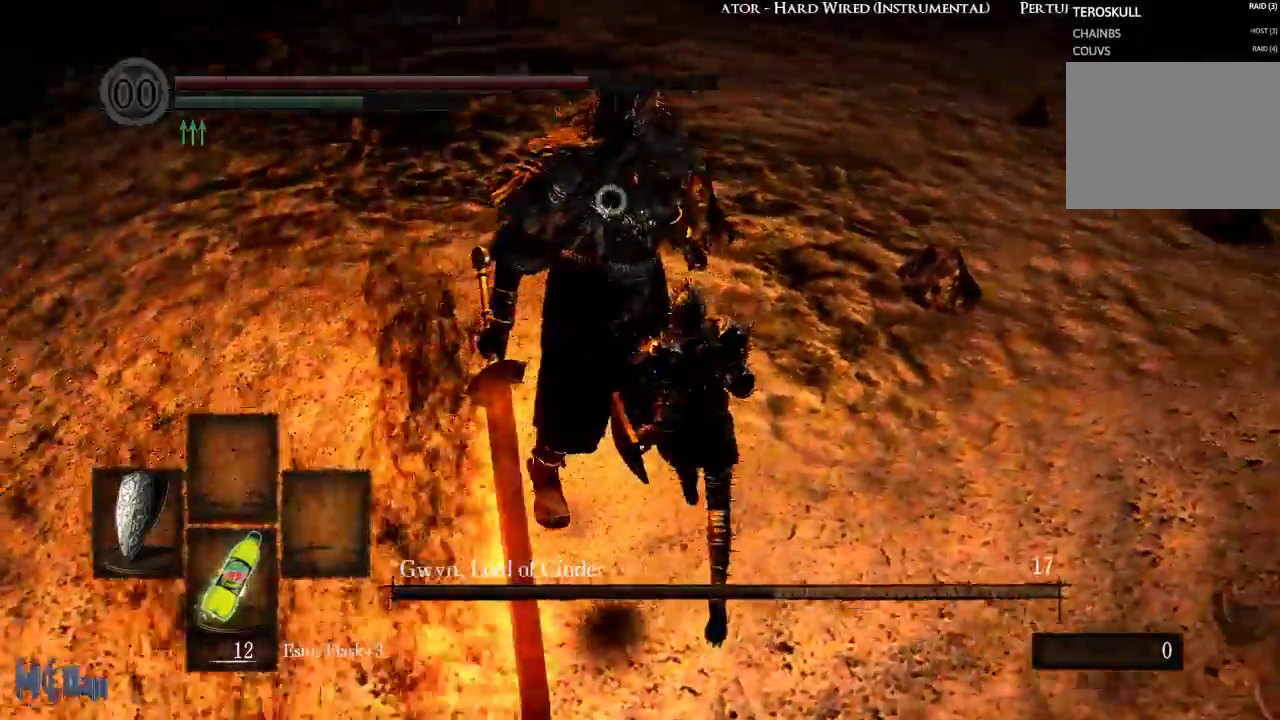
{"buttons": [], "left_stick": "center", "right_stick": "center", "events": [[83, "left_stick", "center"]]}
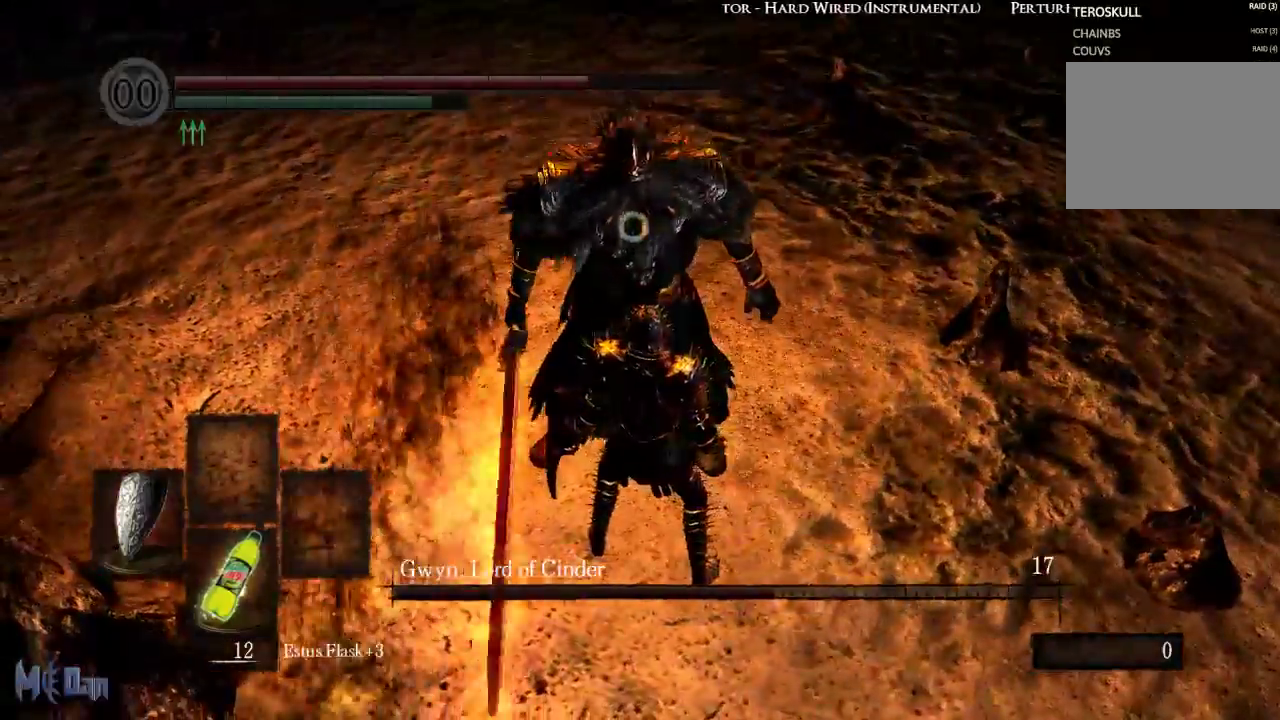
{"buttons": ["L1"], "left_stick": "center", "right_stick": "center", "events": [[50, "L1", "down"]]}
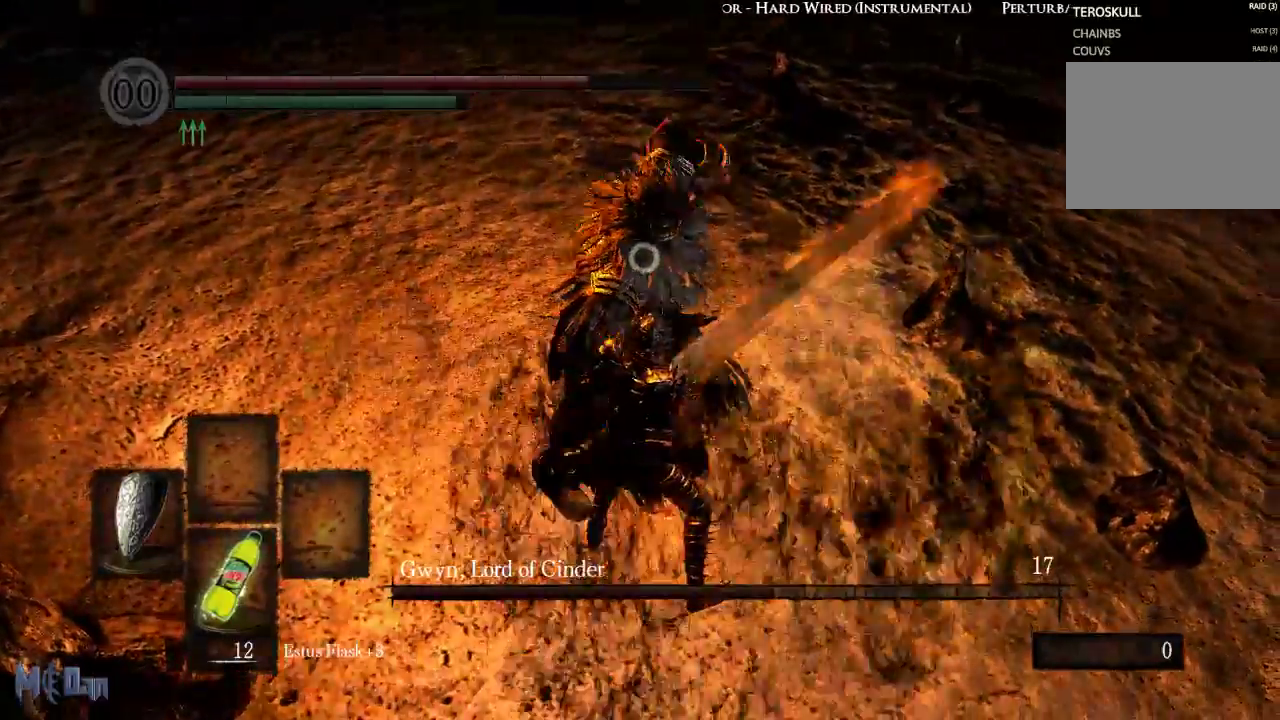
{"buttons": ["L1"], "left_stick": "up", "right_stick": "center", "events": [[333, "left_stick", "up"], [367, "B", "down"], [483, "B", "up"]]}
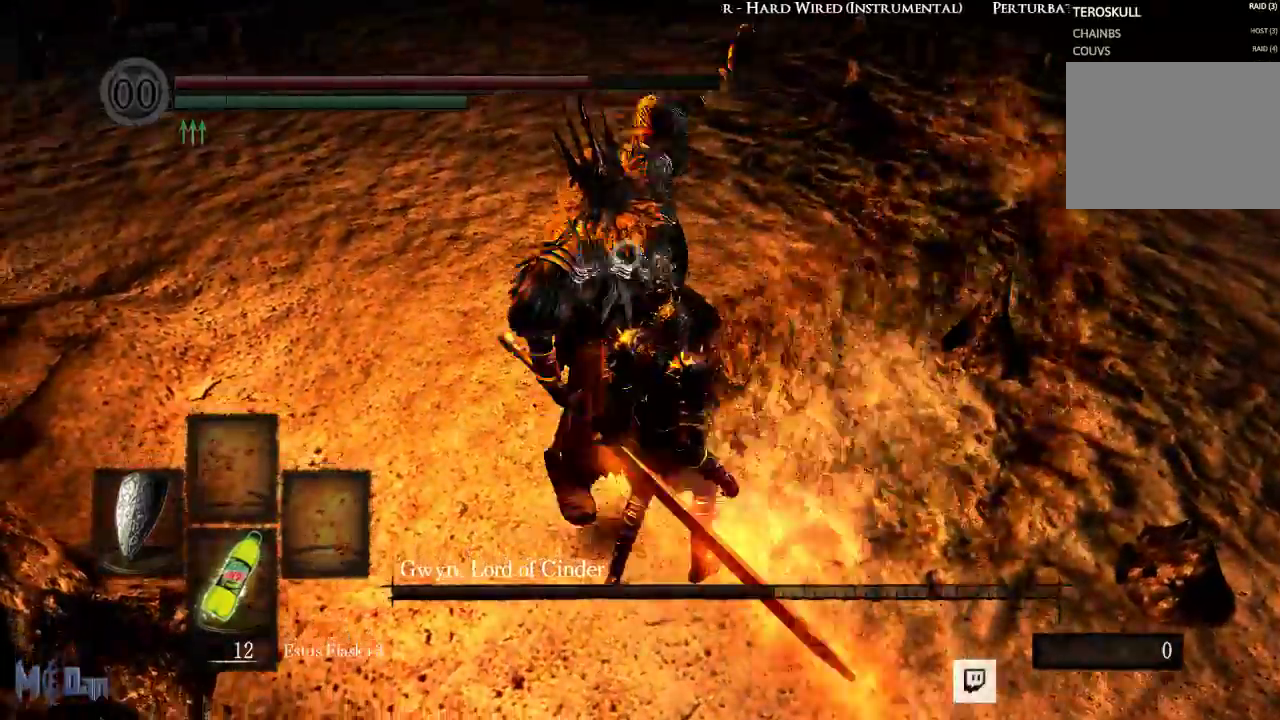
{"buttons": [], "left_stick": "center", "right_stick": "center", "events": [[117, "L1", "up"], [133, "left_stick", "center"]]}
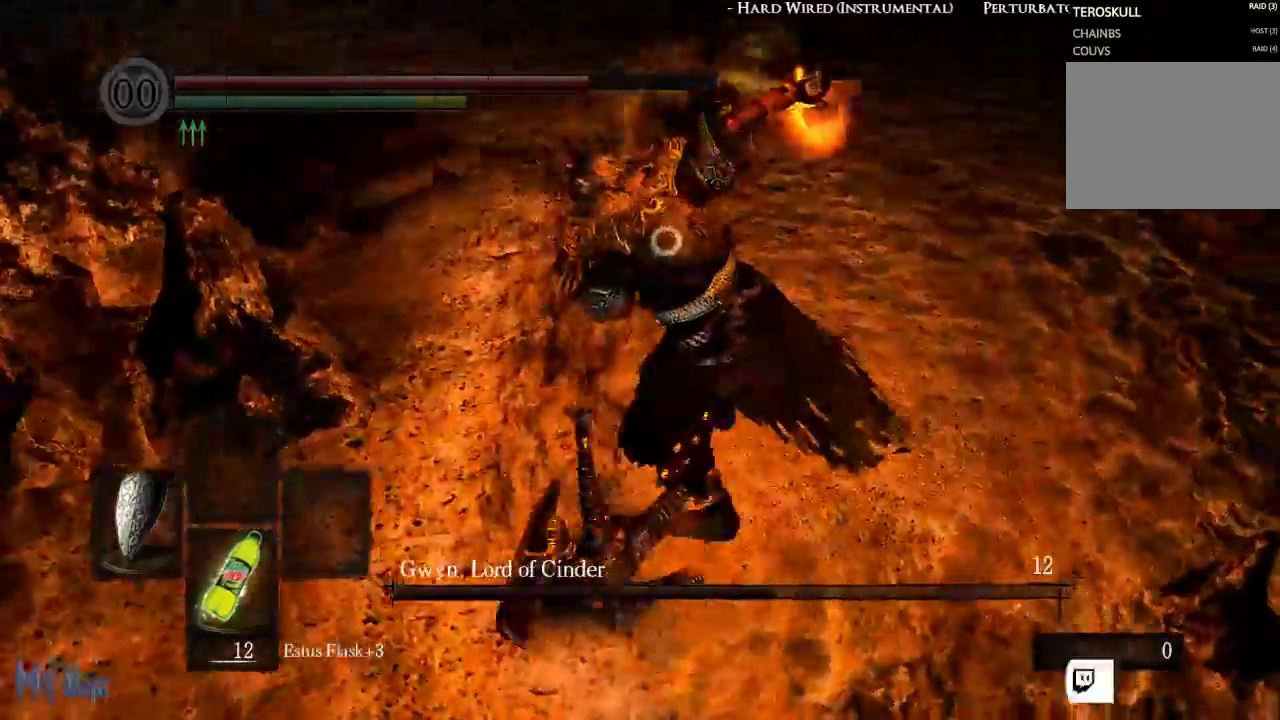
{"buttons": [], "left_stick": "center", "right_stick": "center", "events": [[50, "left_stick", "right"], [417, "left_stick", "center"]]}
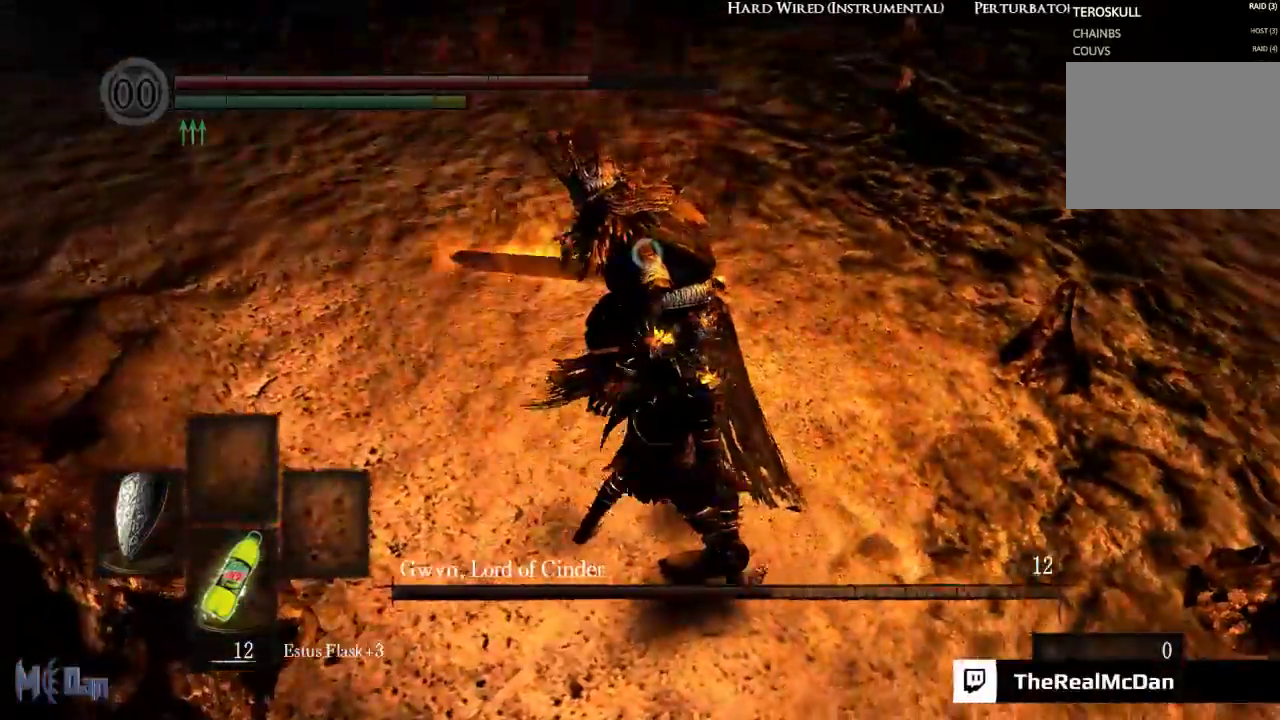
{"buttons": [], "left_stick": "center", "right_stick": "center", "events": [[50, "left_stick", "right"], [117, "left_stick", "up-right"], [250, "left_stick", "up"], [417, "left_stick", "center"]]}
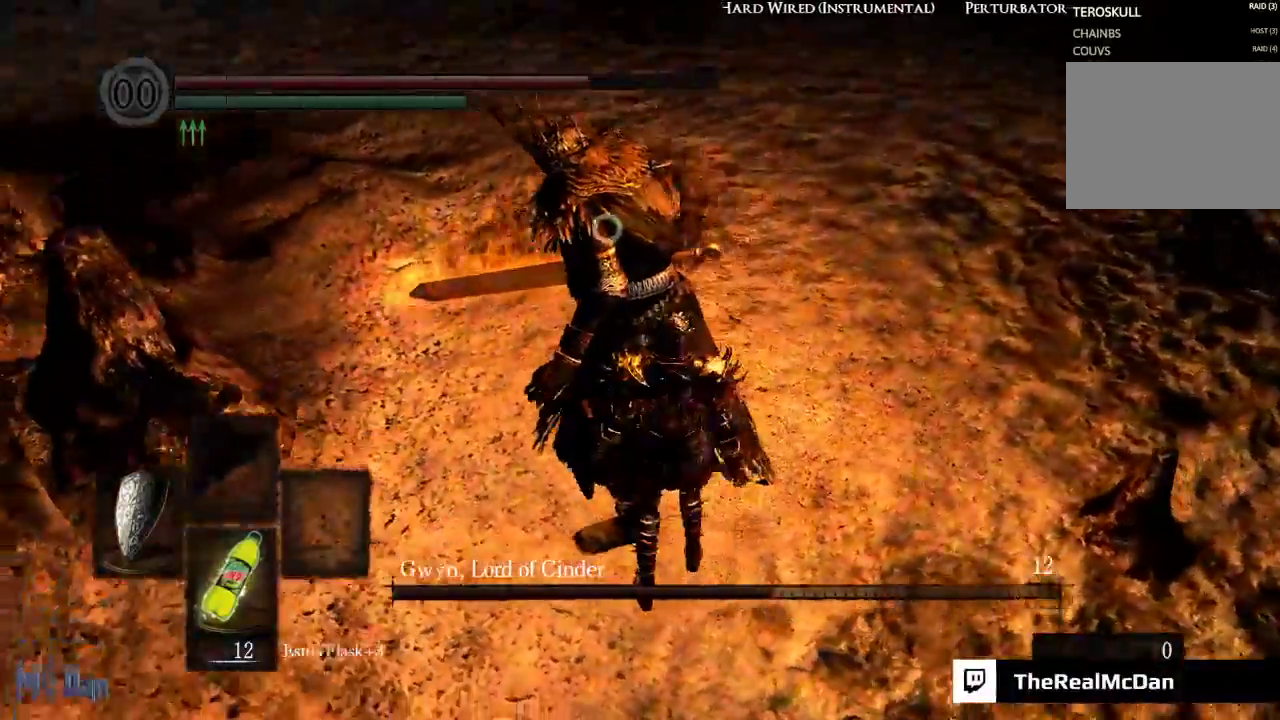
{"buttons": [], "left_stick": "center", "right_stick": "center", "events": []}
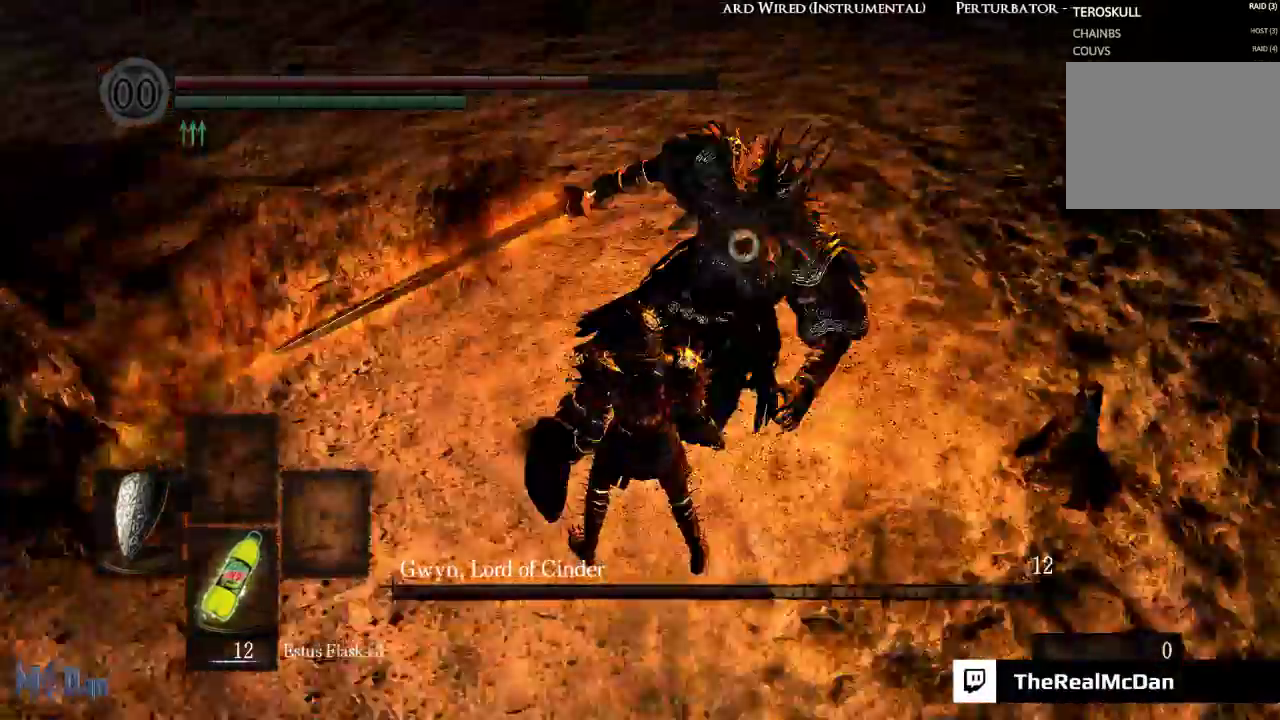
{"buttons": [], "left_stick": "up", "right_stick": "center", "events": [[350, "left_stick", "up"]]}
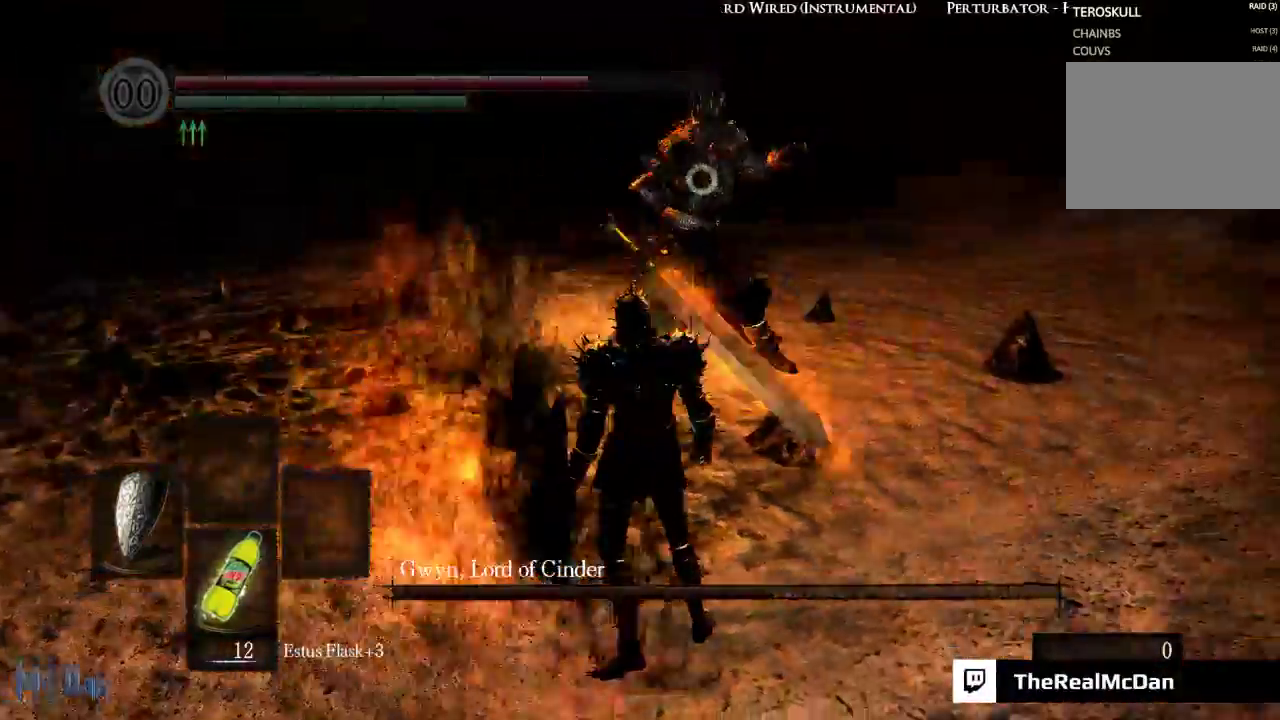
{"buttons": [], "left_stick": "up", "right_stick": "center", "events": []}
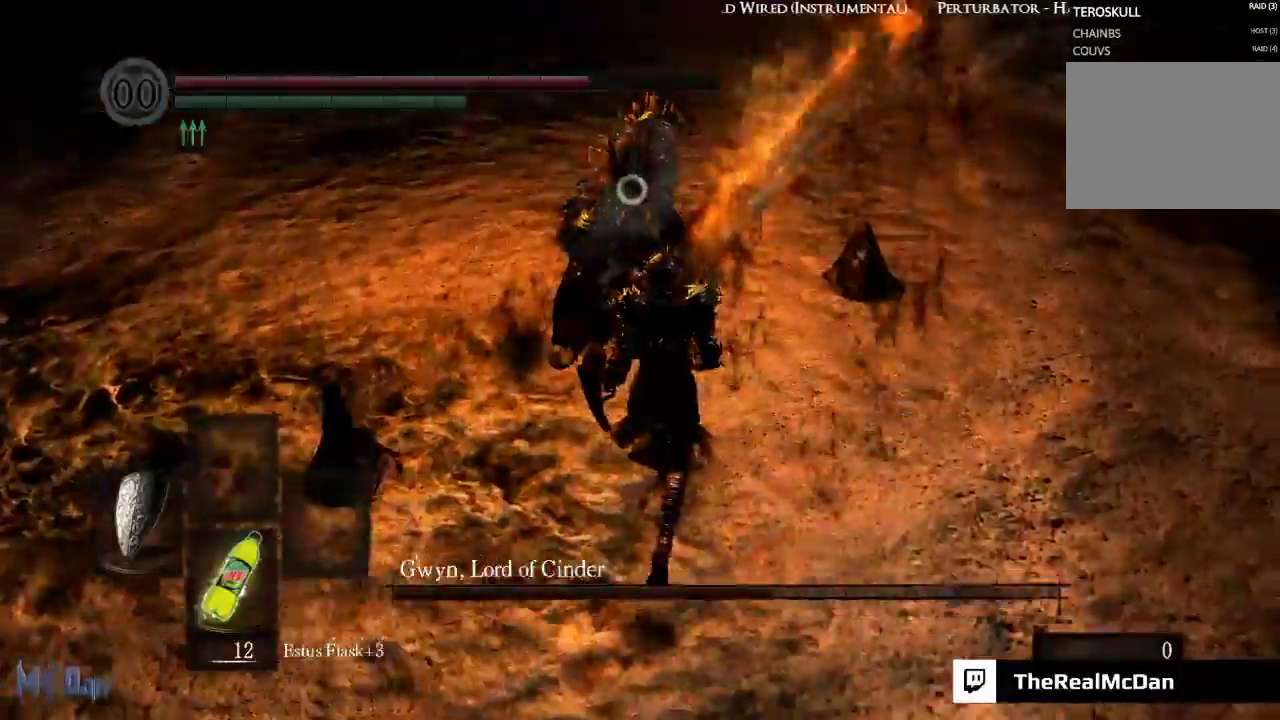
{"buttons": [], "left_stick": "center", "right_stick": "center", "events": [[417, "left_stick", "center"]]}
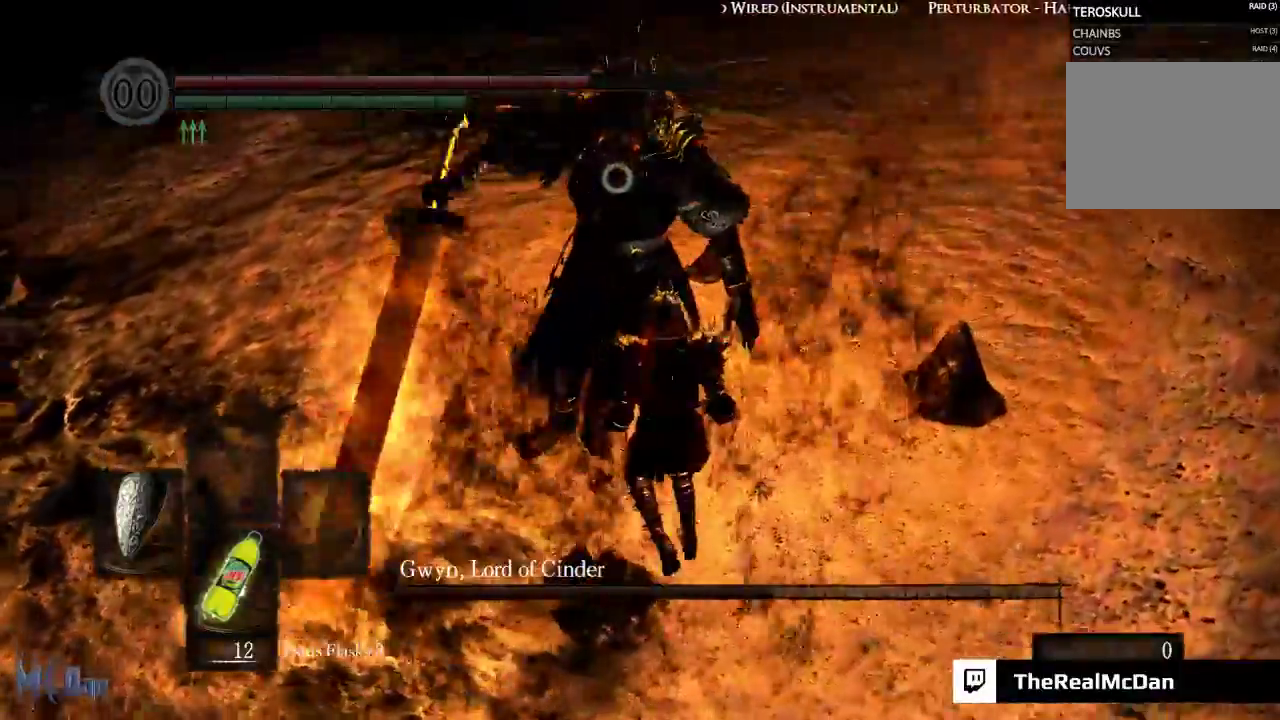
{"buttons": ["L1"], "left_stick": "center", "right_stick": "center", "events": [[17, "R1", "down"], [67, "L1", "down"], [67, "R1", "up"]]}